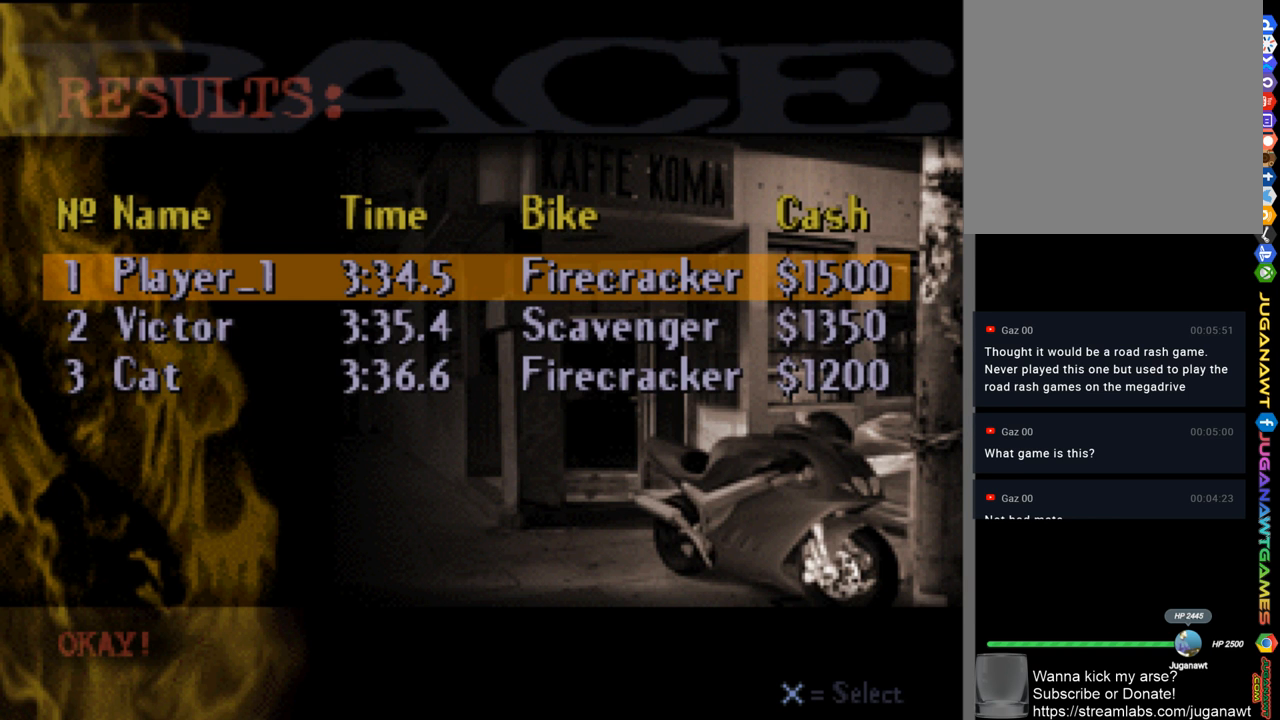
Gameplay with a controller (Xbox layout); each line is a JSON object with the inputs held at the frame after it. "events" lists button and stick changes between this image and that frame as [ms after this image, input, new state], when the widget could be followed in between.
{"buttons": ["A"], "left_stick": "center", "right_stick": "center", "events": [[417, "A", "down"]]}
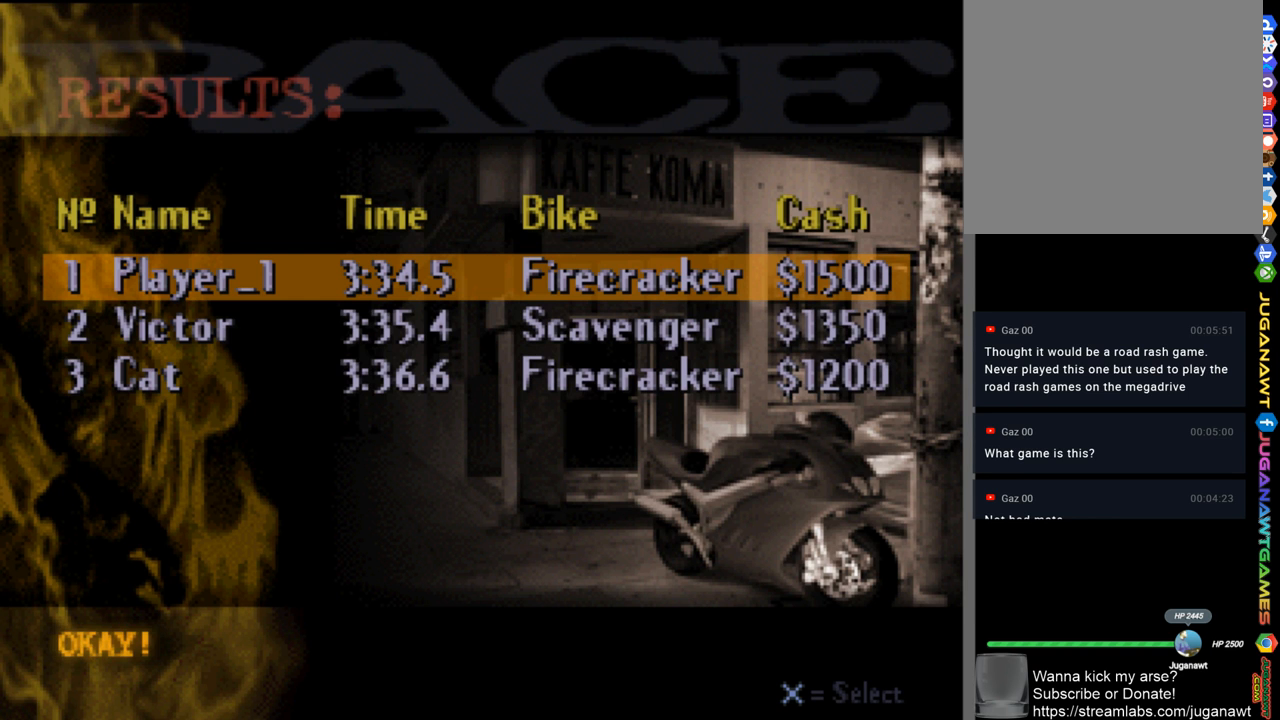
{"buttons": [], "left_stick": "center", "right_stick": "center", "events": [[50, "A", "up"], [217, "A", "down"], [317, "A", "up"]]}
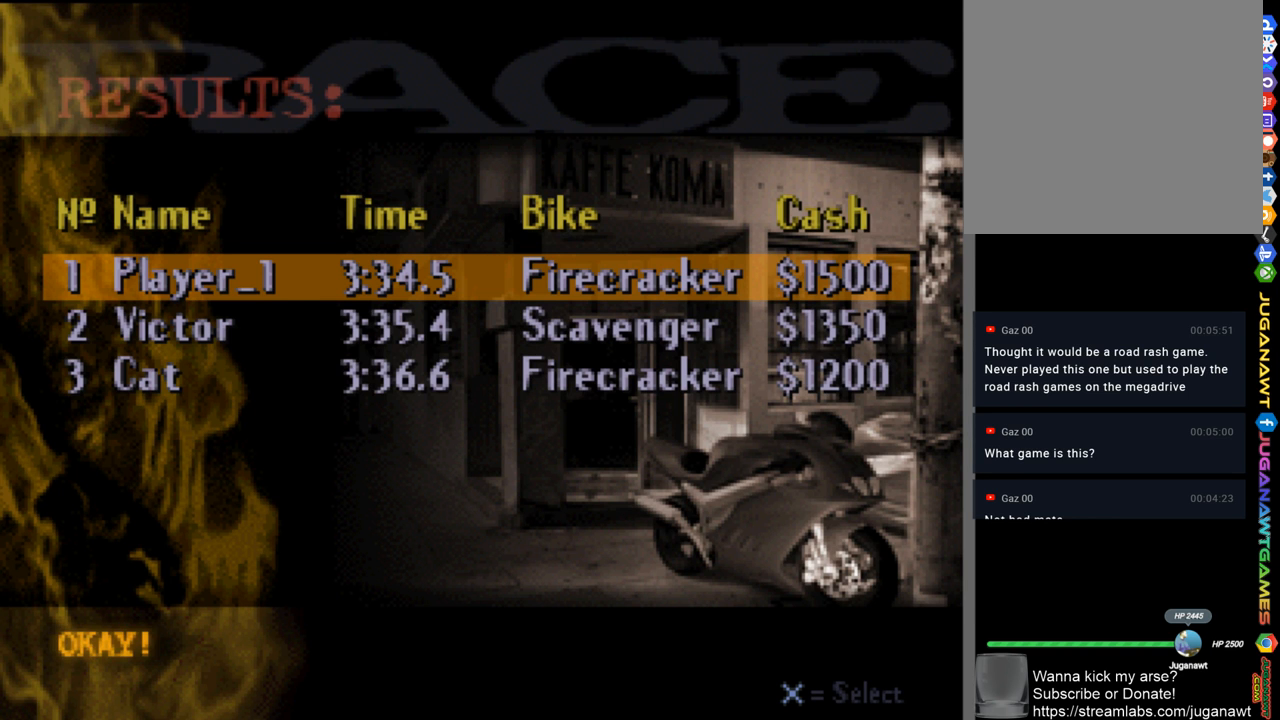
{"buttons": [], "left_stick": "center", "right_stick": "center", "events": []}
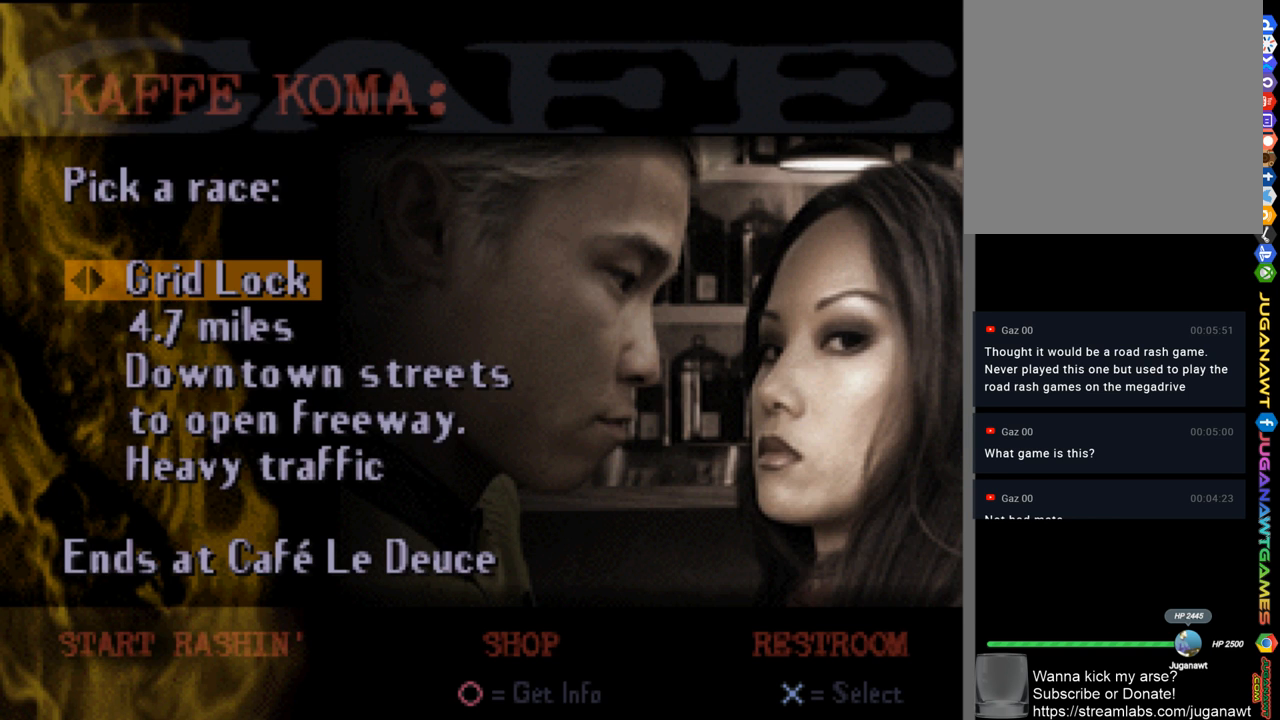
{"buttons": [], "left_stick": "center", "right_stick": "center", "events": []}
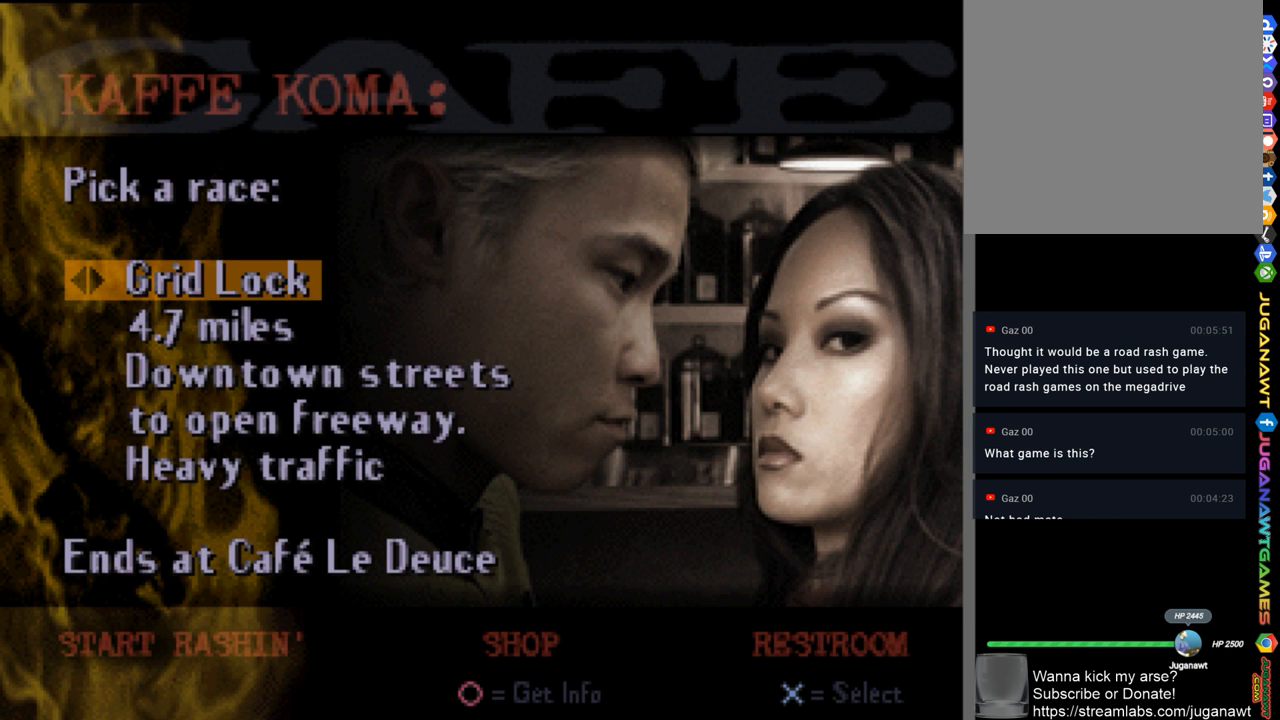
{"buttons": [], "left_stick": "center", "right_stick": "center", "events": []}
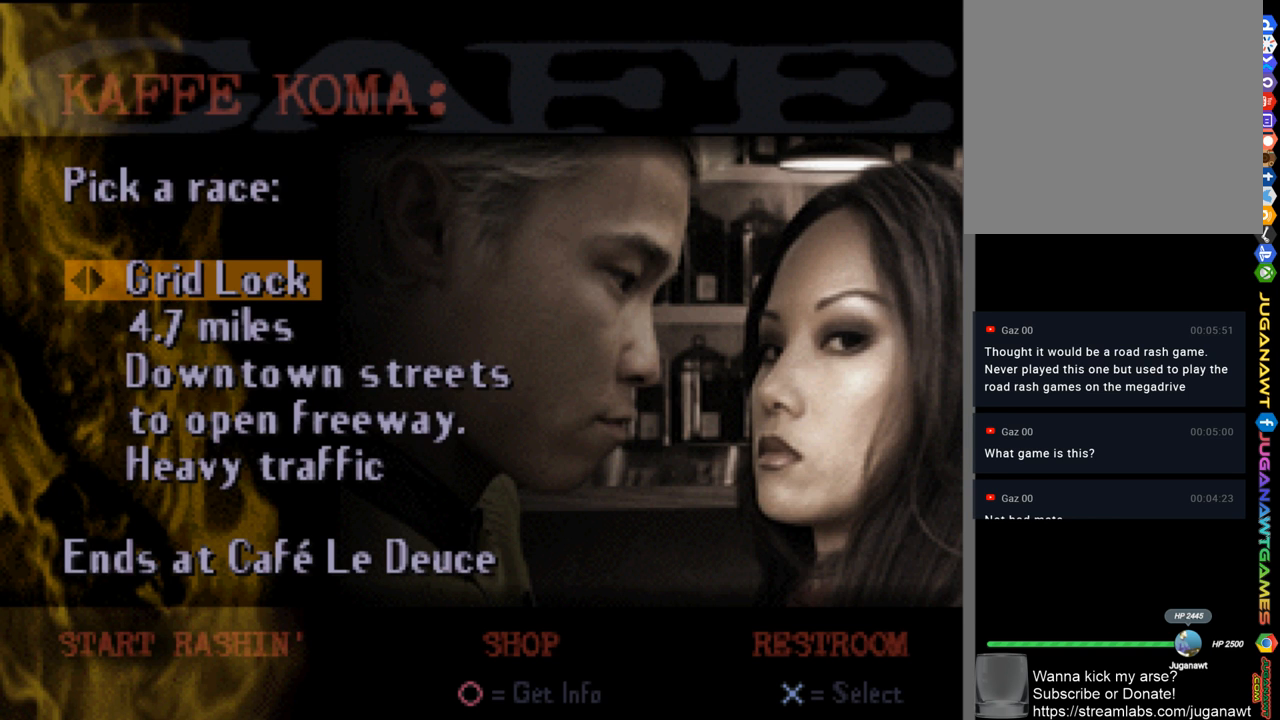
{"buttons": [], "left_stick": "center", "right_stick": "center", "events": [[117, "DPAD_RIGHT", "down"], [283, "DPAD_RIGHT", "up"]]}
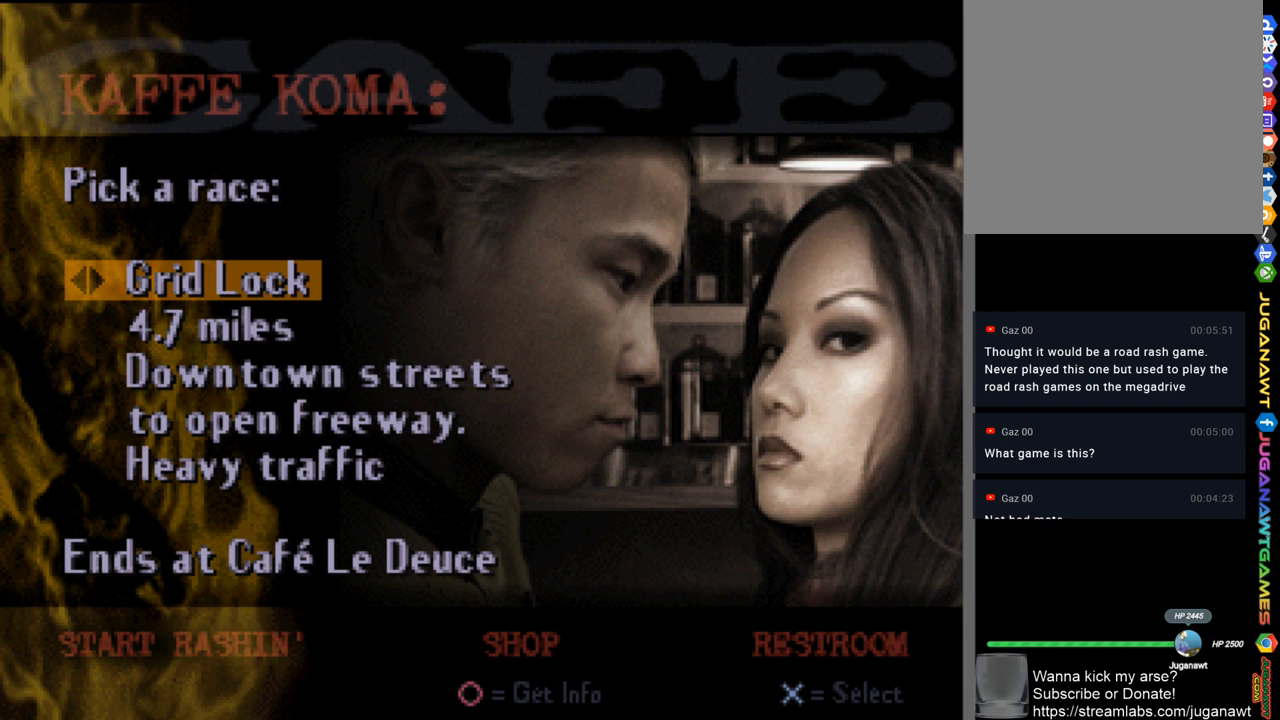
{"buttons": [], "left_stick": "center", "right_stick": "center", "events": [[50, "DPAD_LEFT", "down"], [383, "DPAD_LEFT", "up"]]}
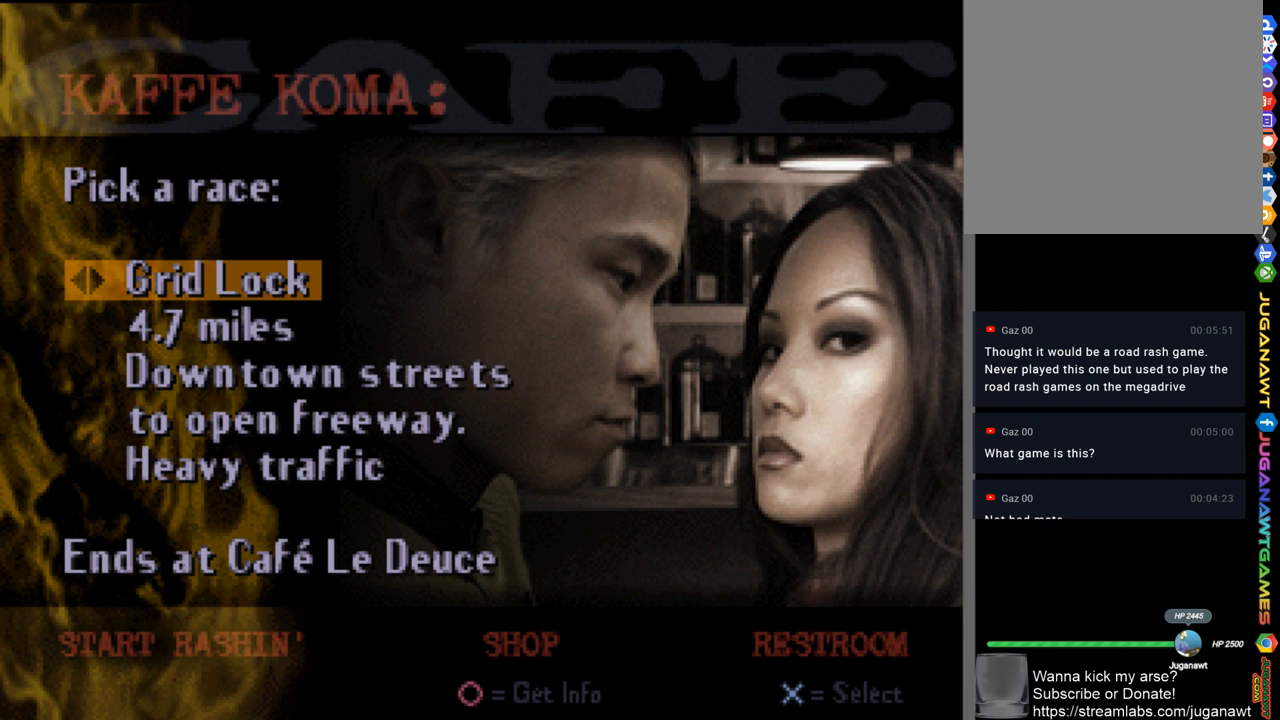
{"buttons": ["DPAD_RIGHT"], "left_stick": "center", "right_stick": "center", "events": [[17, "DPAD_LEFT", "down"], [183, "DPAD_LEFT", "up"], [417, "DPAD_RIGHT", "down"]]}
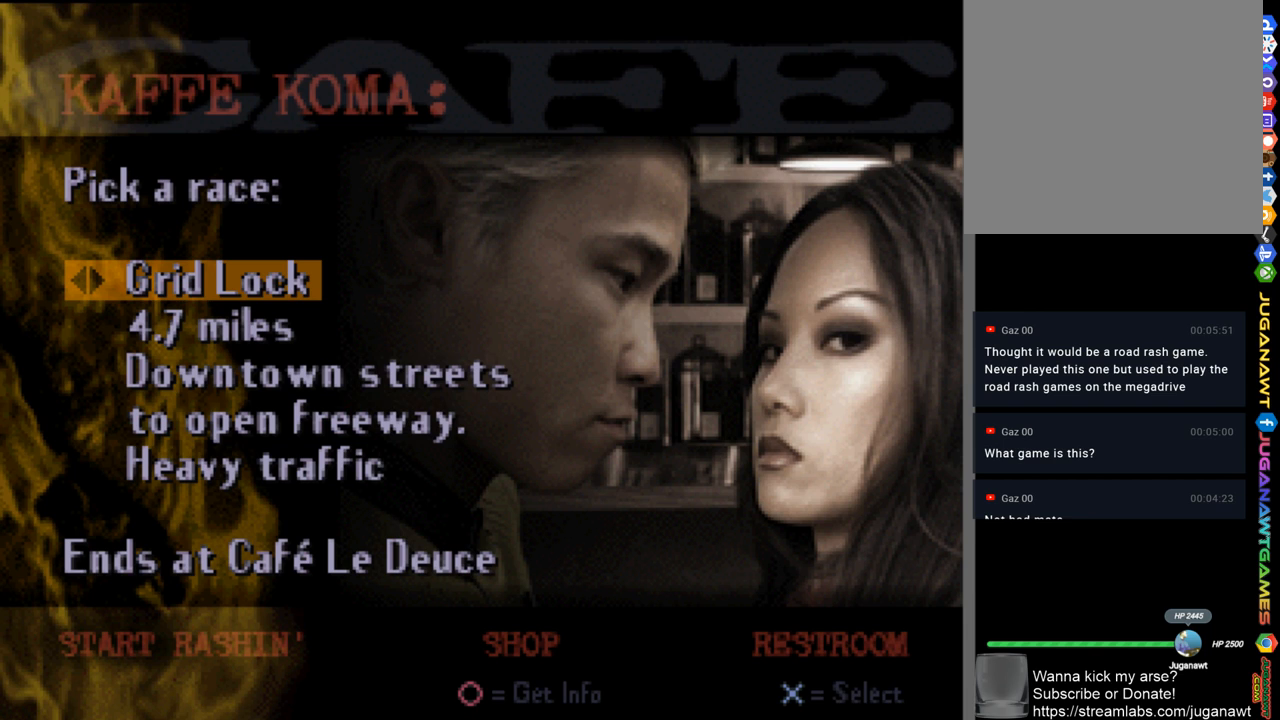
{"buttons": [], "left_stick": "center", "right_stick": "center", "events": [[150, "DPAD_RIGHT", "up"], [317, "DPAD_DOWN", "down"], [483, "DPAD_DOWN", "up"]]}
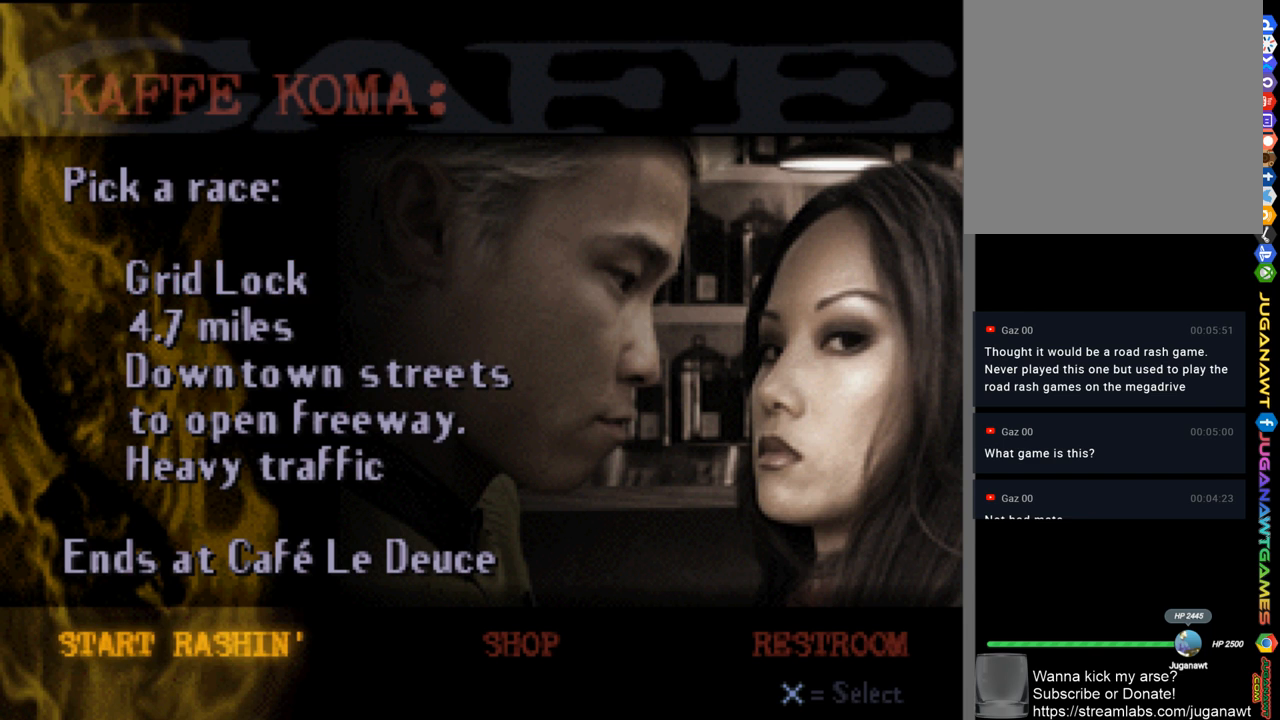
{"buttons": [], "left_stick": "center", "right_stick": "center", "events": [[250, "DPAD_UP", "down"], [383, "DPAD_UP", "up"]]}
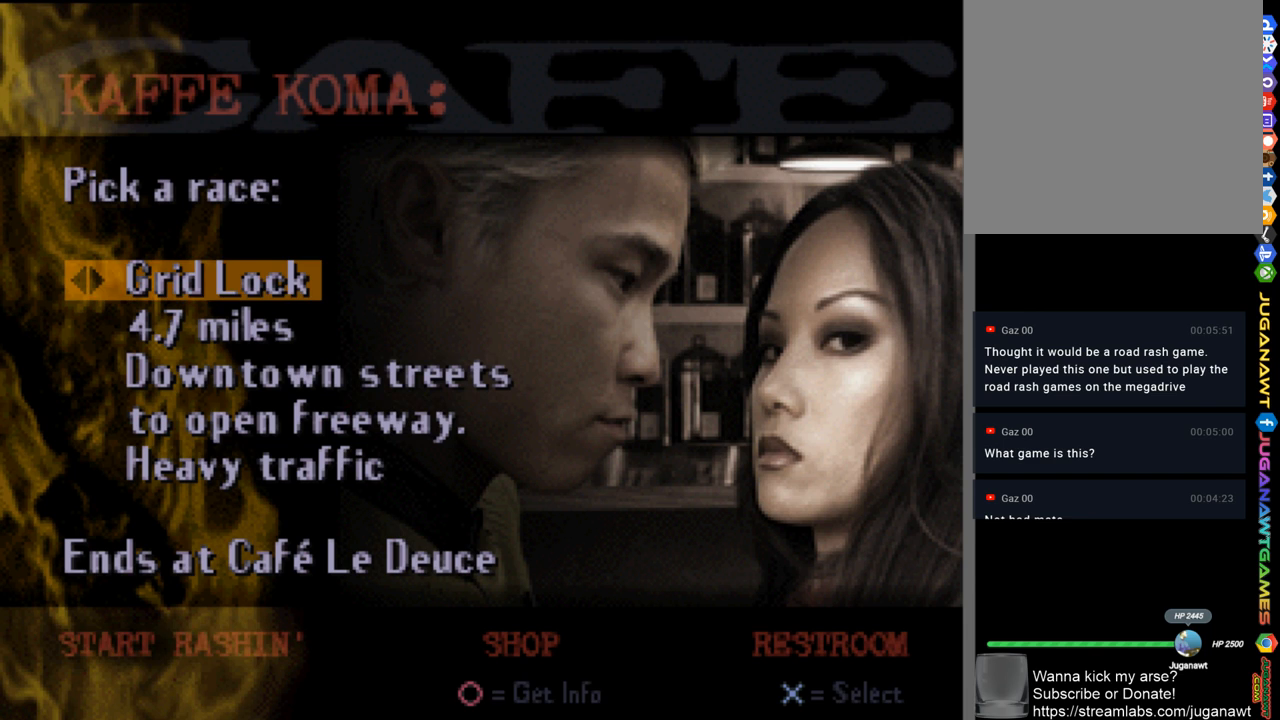
{"buttons": [], "left_stick": "center", "right_stick": "center", "events": [[117, "DPAD_DOWN", "down"], [217, "DPAD_DOWN", "up"], [417, "DPAD_RIGHT", "down"], [483, "DPAD_RIGHT", "up"]]}
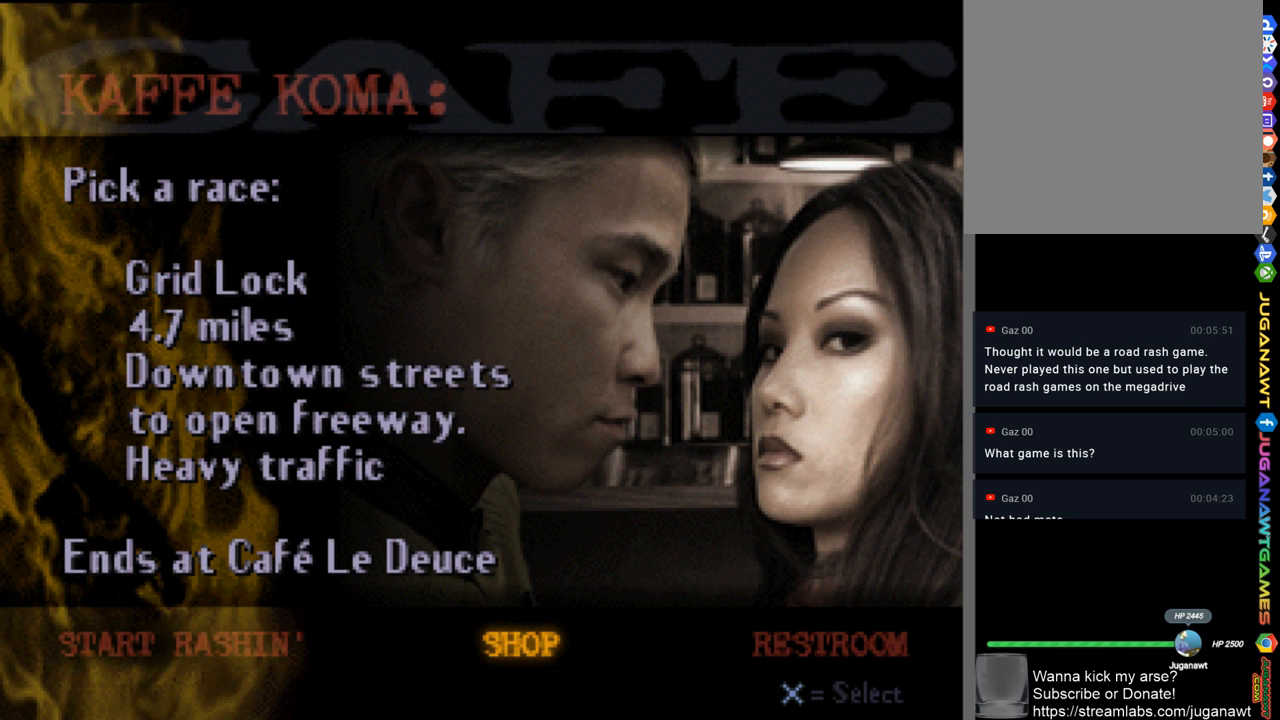
{"buttons": ["DPAD_RIGHT"], "left_stick": "center", "right_stick": "center", "events": [[450, "DPAD_RIGHT", "down"]]}
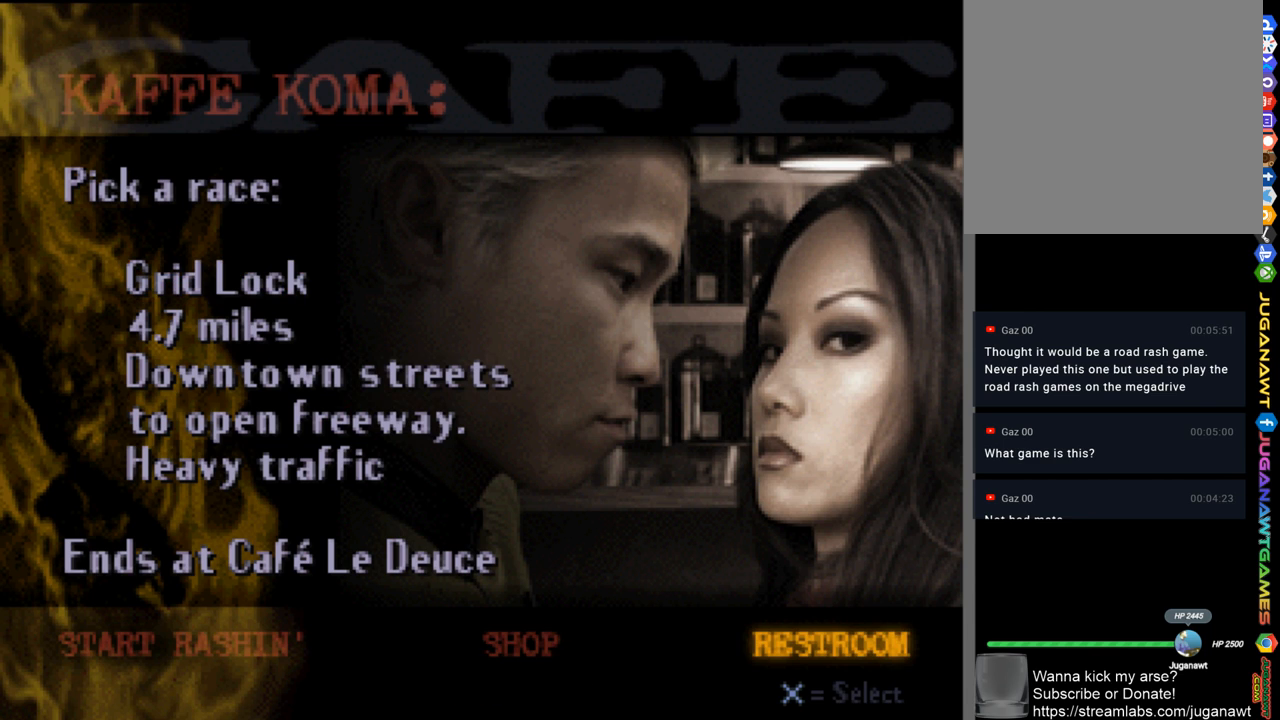
{"buttons": ["DPAD_LEFT"], "left_stick": "center", "right_stick": "center", "events": [[83, "DPAD_RIGHT", "up"], [450, "DPAD_LEFT", "down"]]}
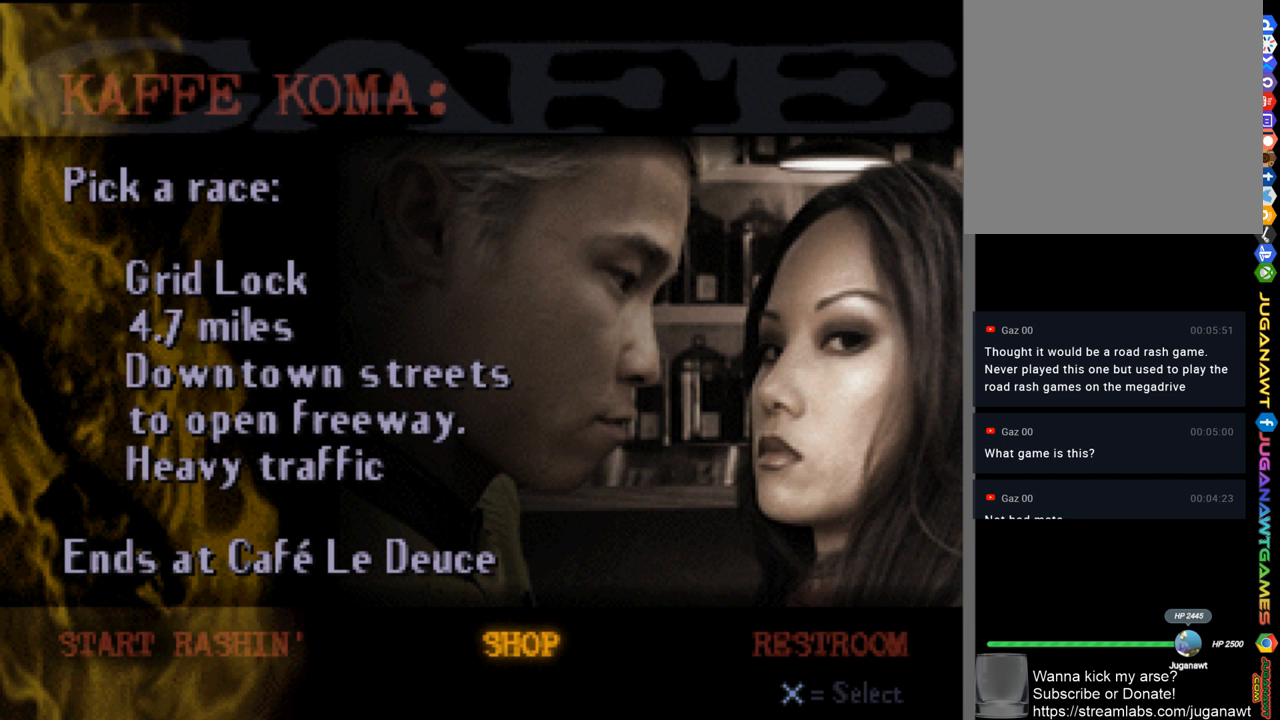
{"buttons": [], "left_stick": "center", "right_stick": "center", "events": [[83, "DPAD_LEFT", "up"]]}
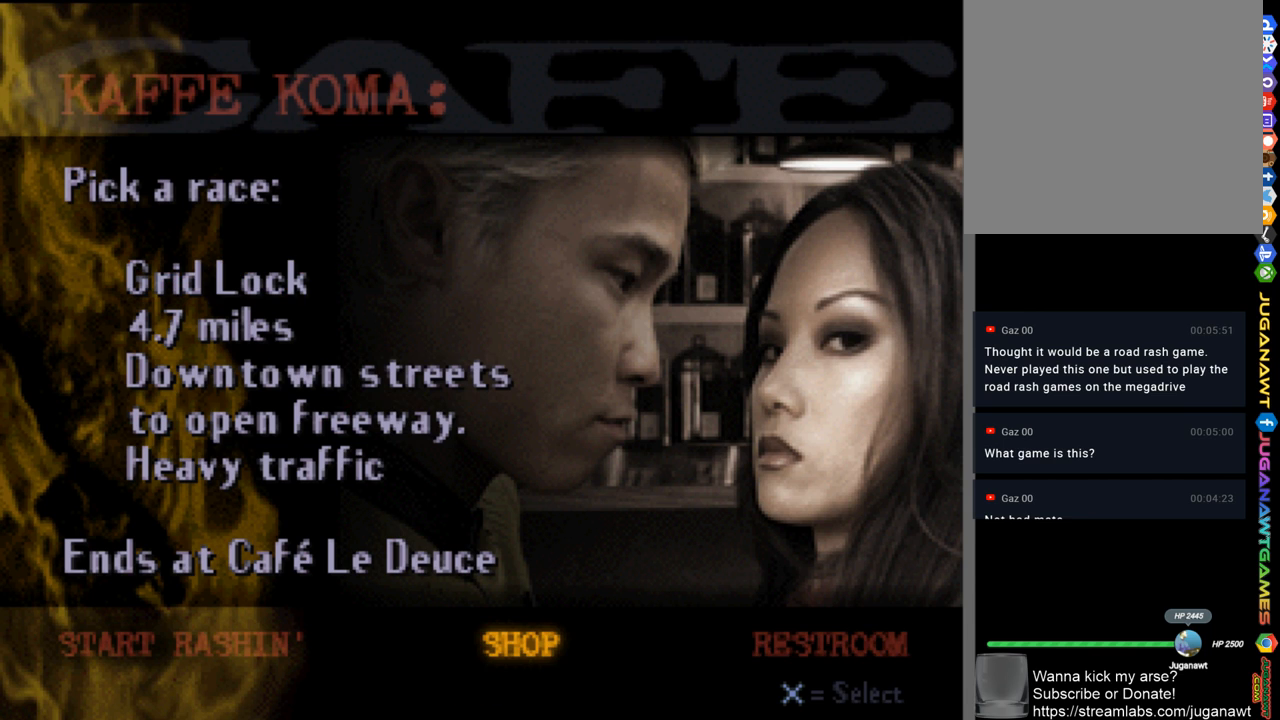
{"buttons": [], "left_stick": "center", "right_stick": "center", "events": [[83, "DPAD_RIGHT", "down"], [217, "DPAD_RIGHT", "up"], [317, "A", "down"], [417, "A", "up"]]}
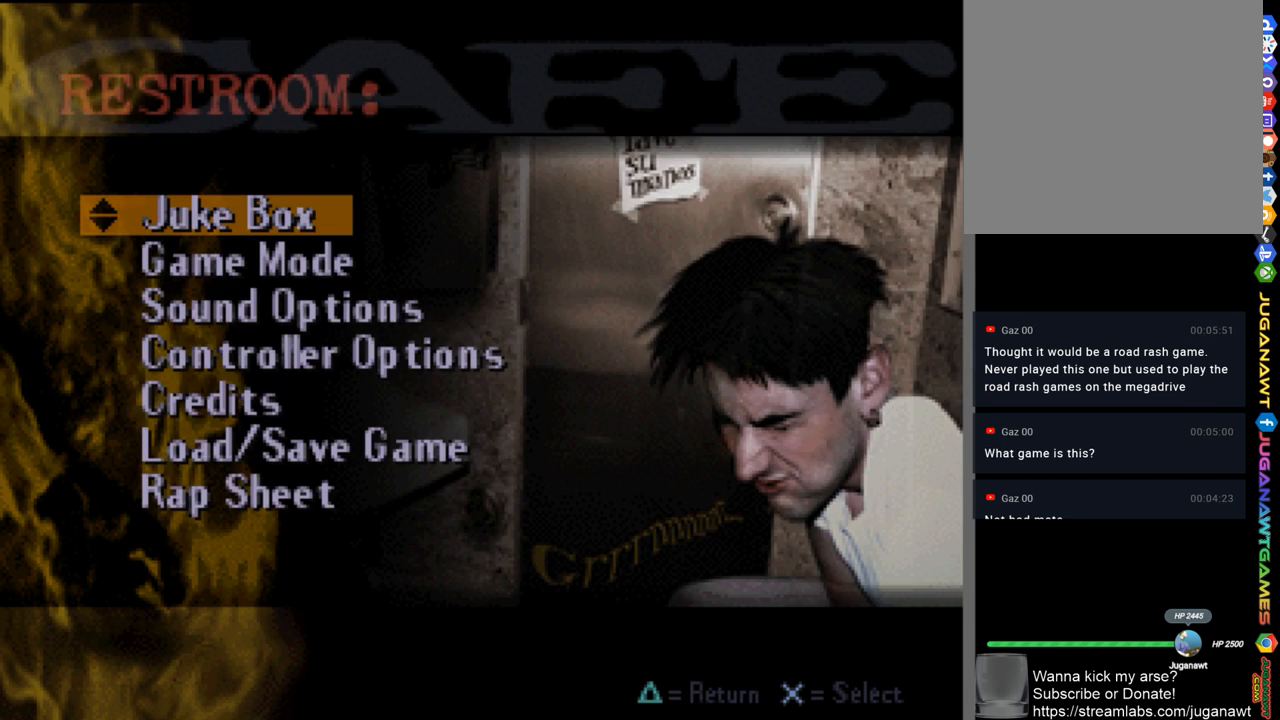
{"buttons": [], "left_stick": "center", "right_stick": "center", "events": []}
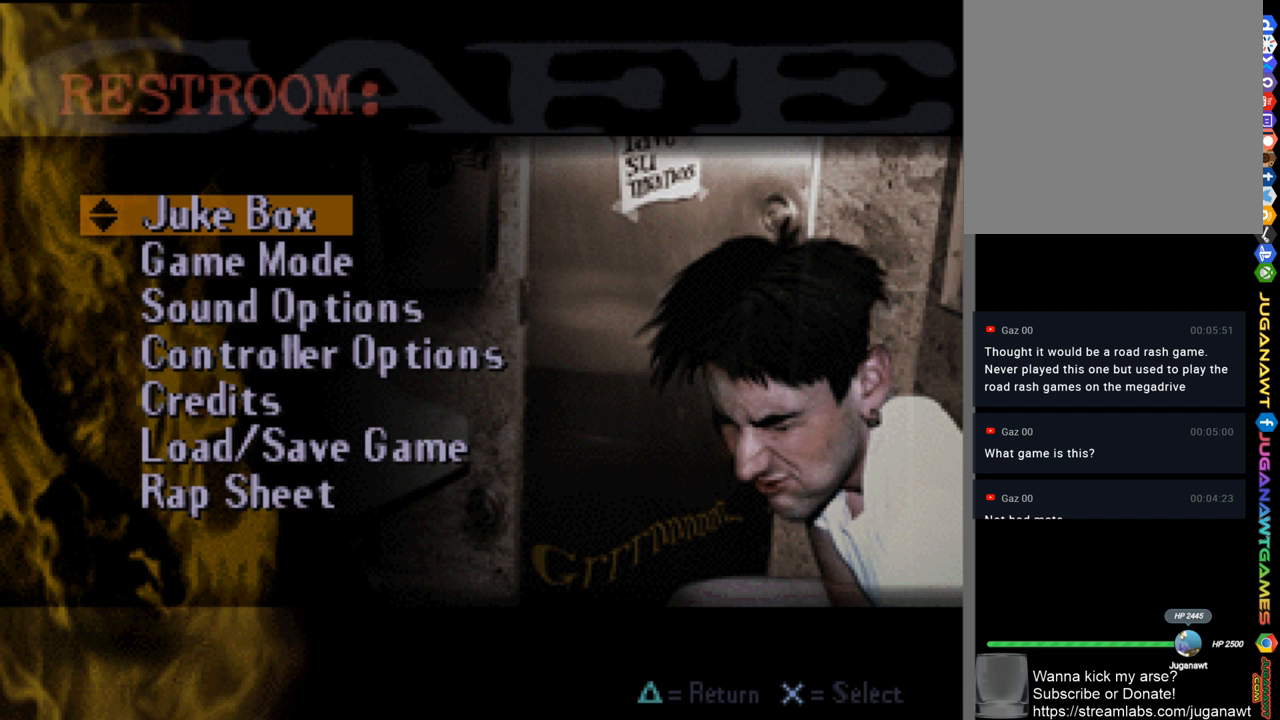
{"buttons": ["DPAD_DOWN"], "left_stick": "center", "right_stick": "center", "events": [[150, "DPAD_DOWN", "down"], [217, "DPAD_DOWN", "up"], [317, "DPAD_DOWN", "down"], [383, "DPAD_DOWN", "up"], [483, "DPAD_DOWN", "down"]]}
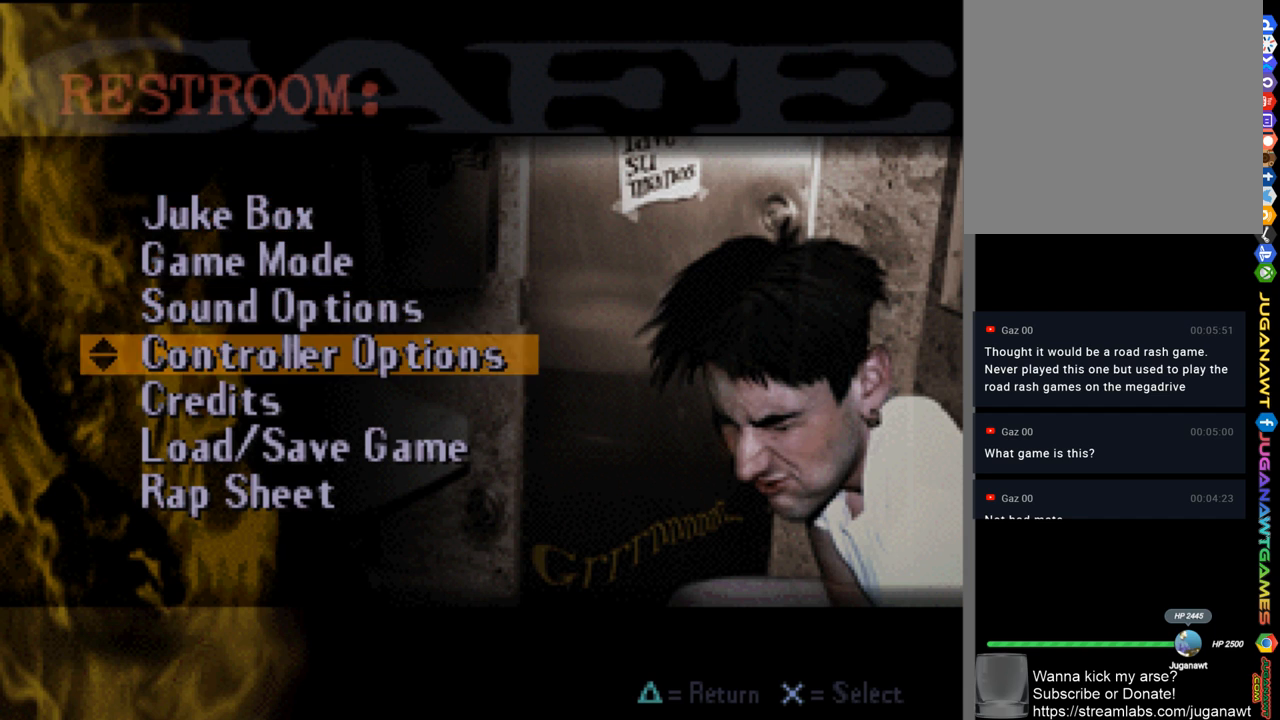
{"buttons": [], "left_stick": "center", "right_stick": "center", "events": [[50, "DPAD_DOWN", "up"], [117, "DPAD_DOWN", "down"], [217, "DPAD_DOWN", "up"], [283, "DPAD_DOWN", "down"], [350, "DPAD_DOWN", "up"]]}
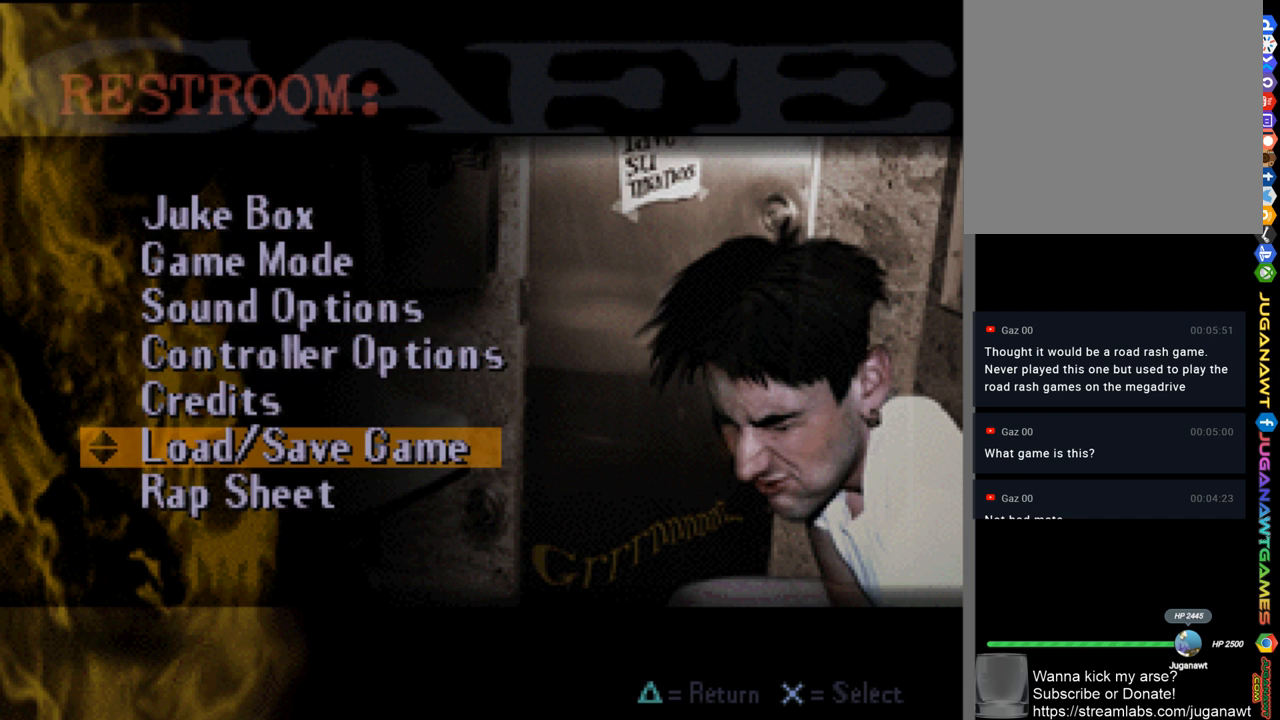
{"buttons": [], "left_stick": "center", "right_stick": "center", "events": [[50, "A", "down"], [150, "A", "up"]]}
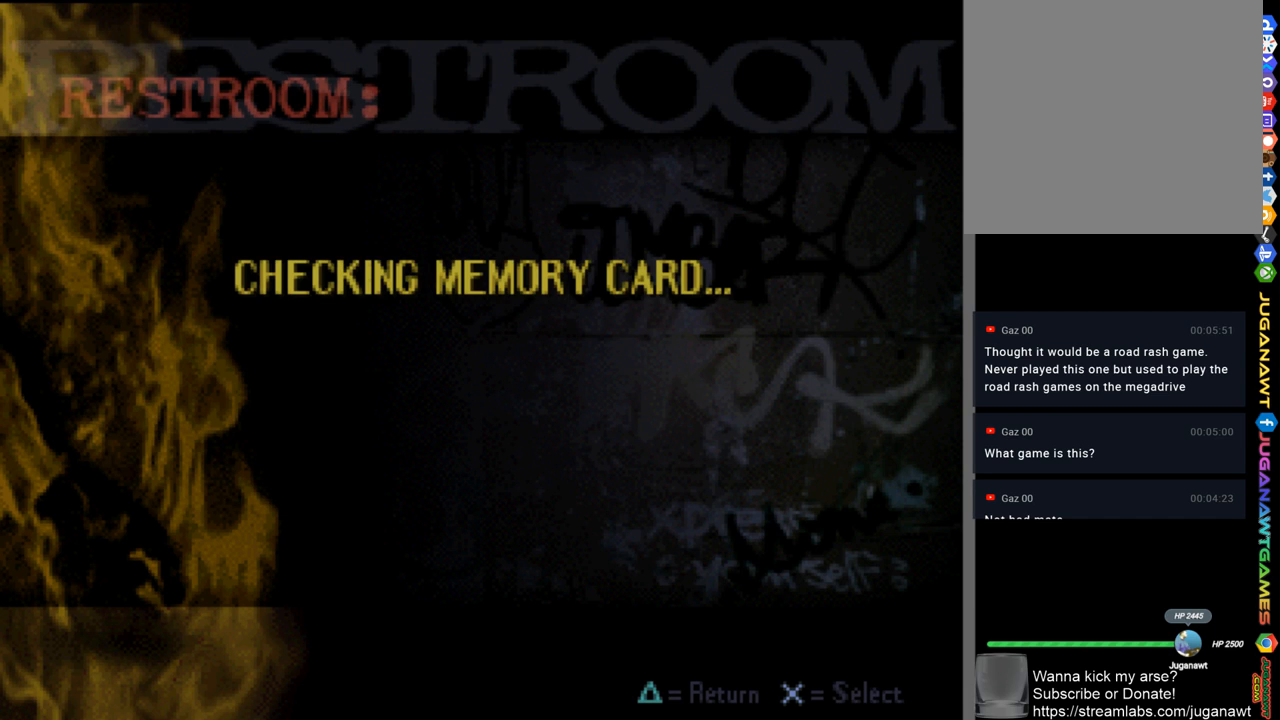
{"buttons": [], "left_stick": "center", "right_stick": "center", "events": []}
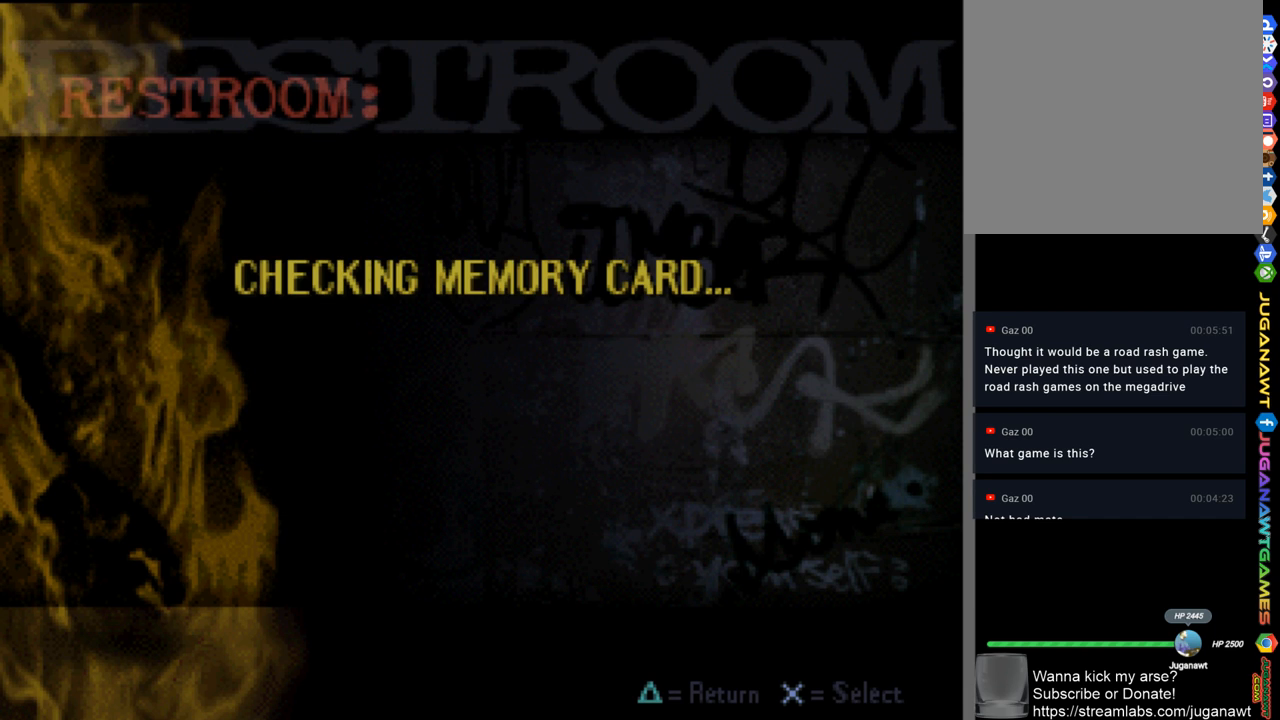
{"buttons": [], "left_stick": "center", "right_stick": "center", "events": []}
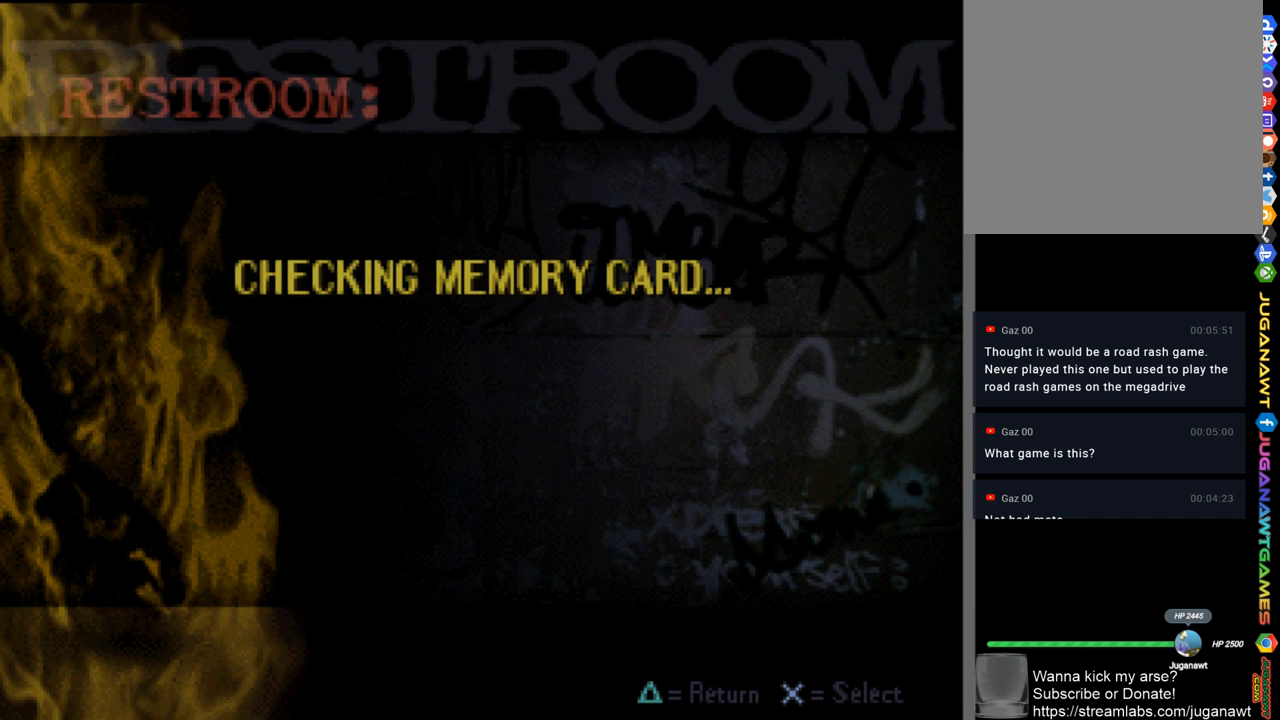
{"buttons": [], "left_stick": "center", "right_stick": "center", "events": []}
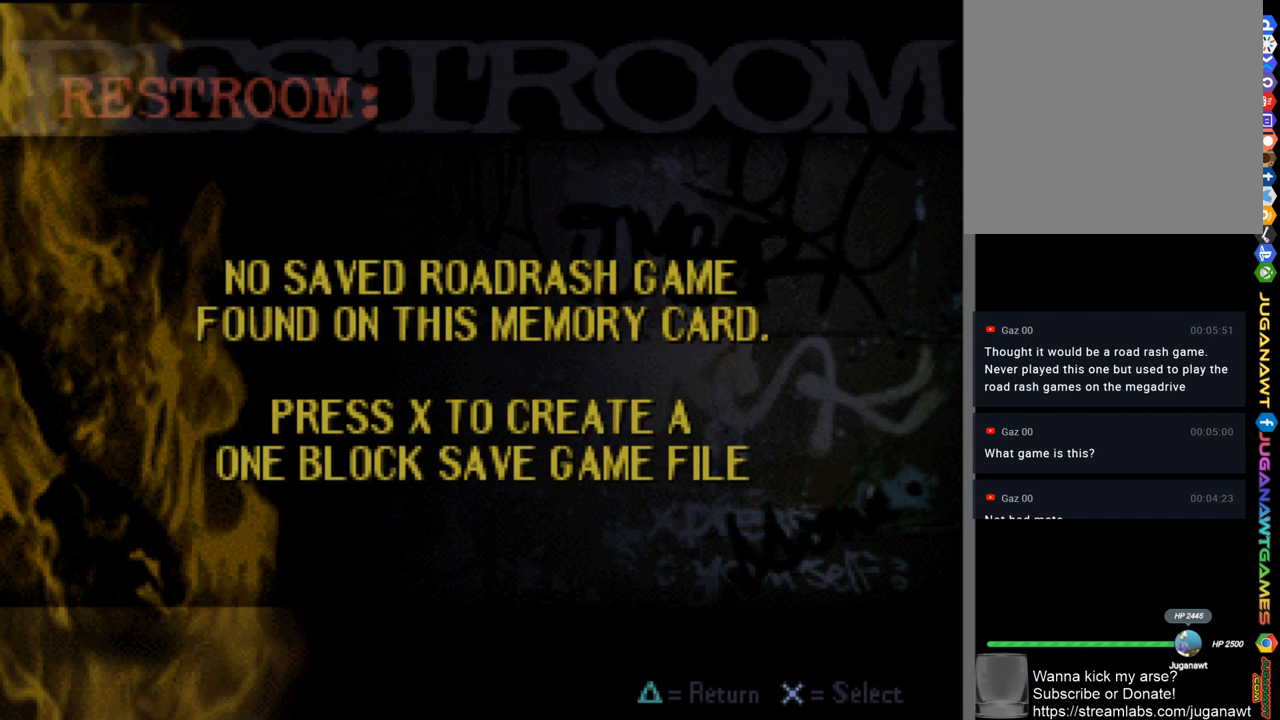
{"buttons": [], "left_stick": "center", "right_stick": "center", "events": []}
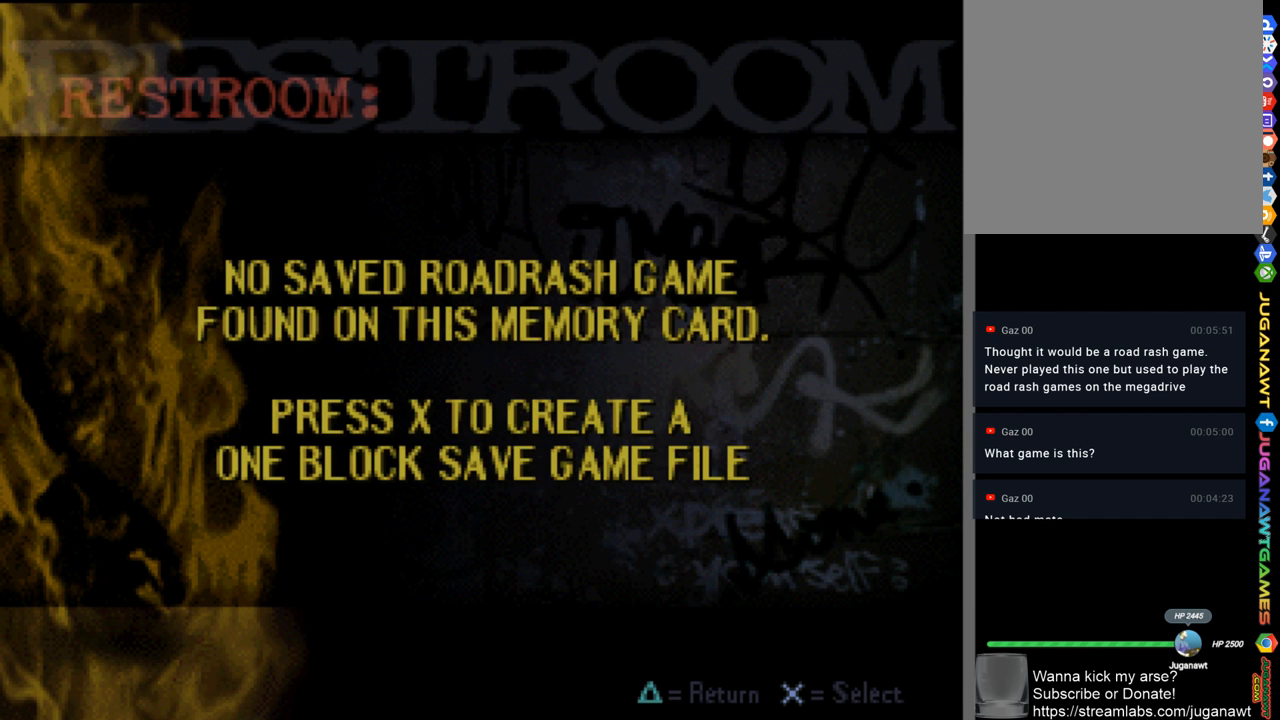
{"buttons": ["A"], "left_stick": "center", "right_stick": "center", "events": [[417, "A", "down"]]}
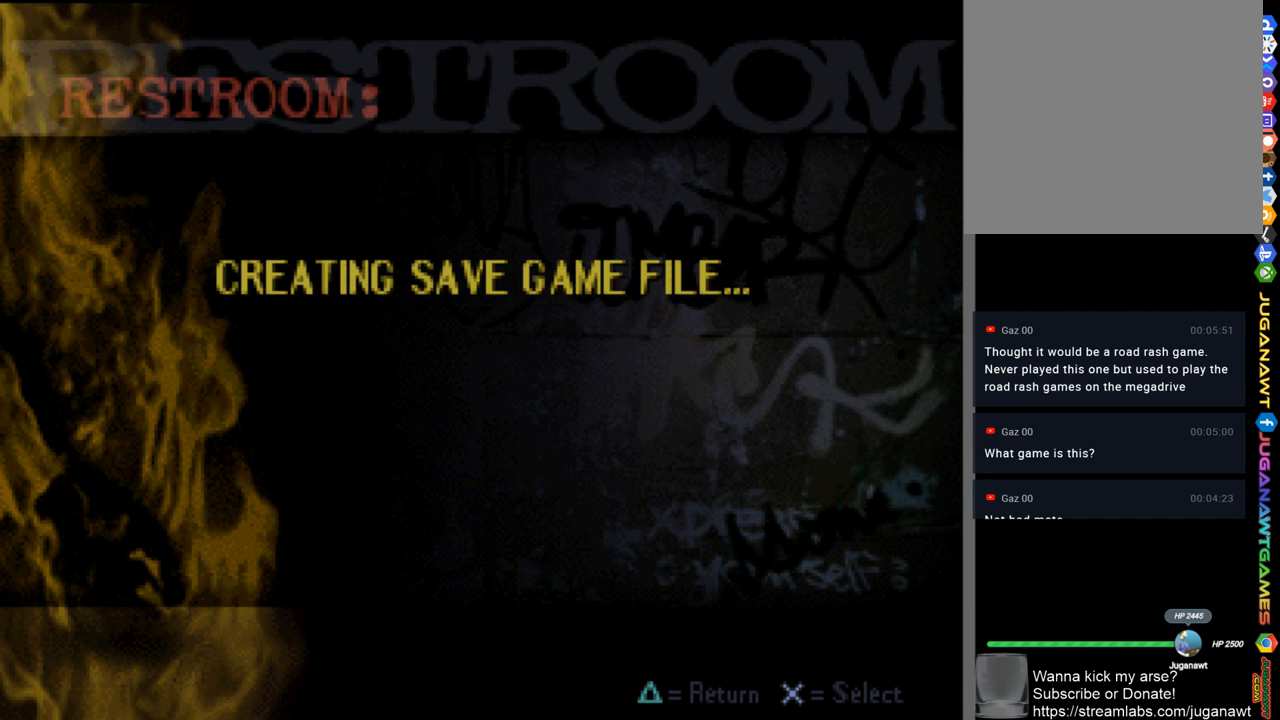
{"buttons": [], "left_stick": "center", "right_stick": "center", "events": [[17, "A", "up"]]}
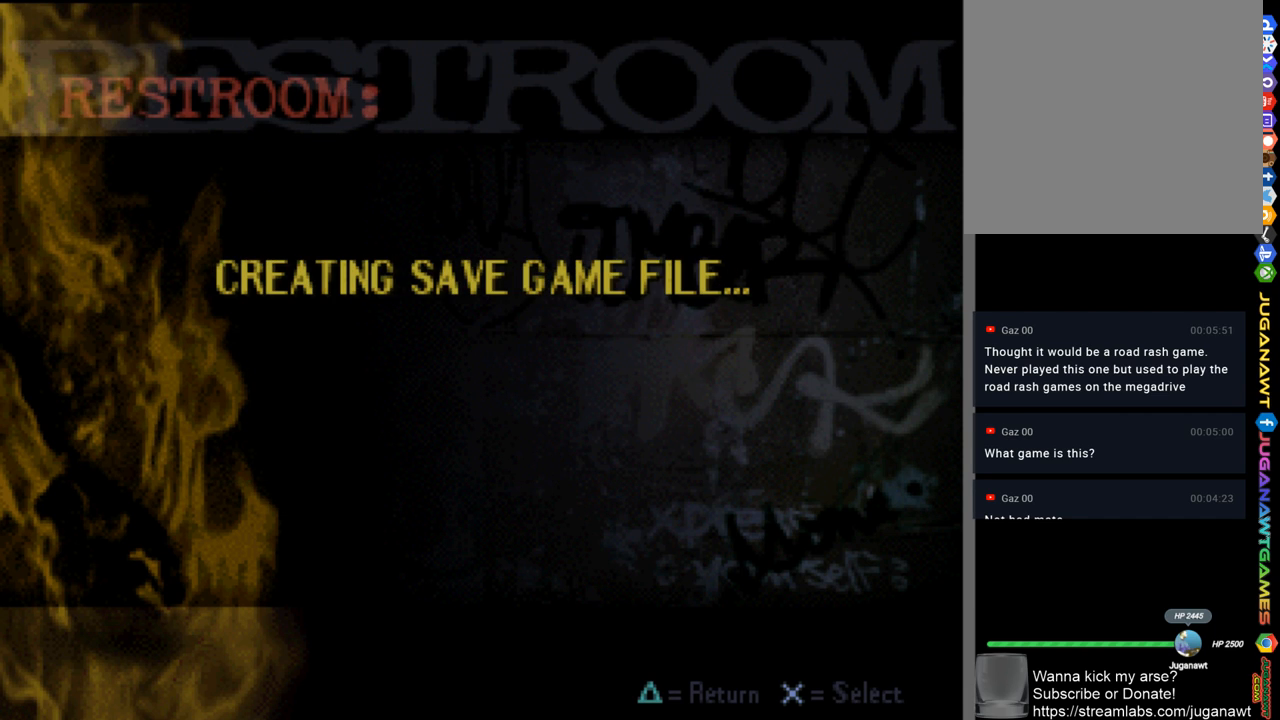
{"buttons": [], "left_stick": "center", "right_stick": "center", "events": []}
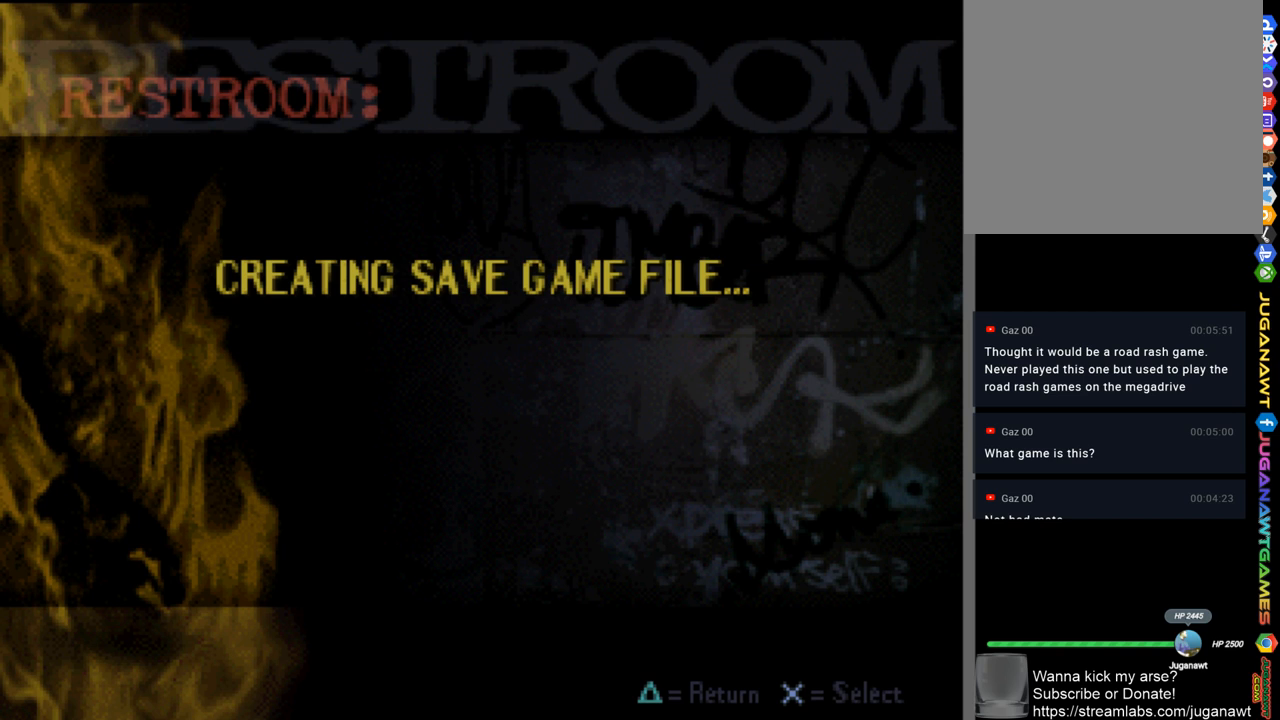
{"buttons": [], "left_stick": "center", "right_stick": "center", "events": []}
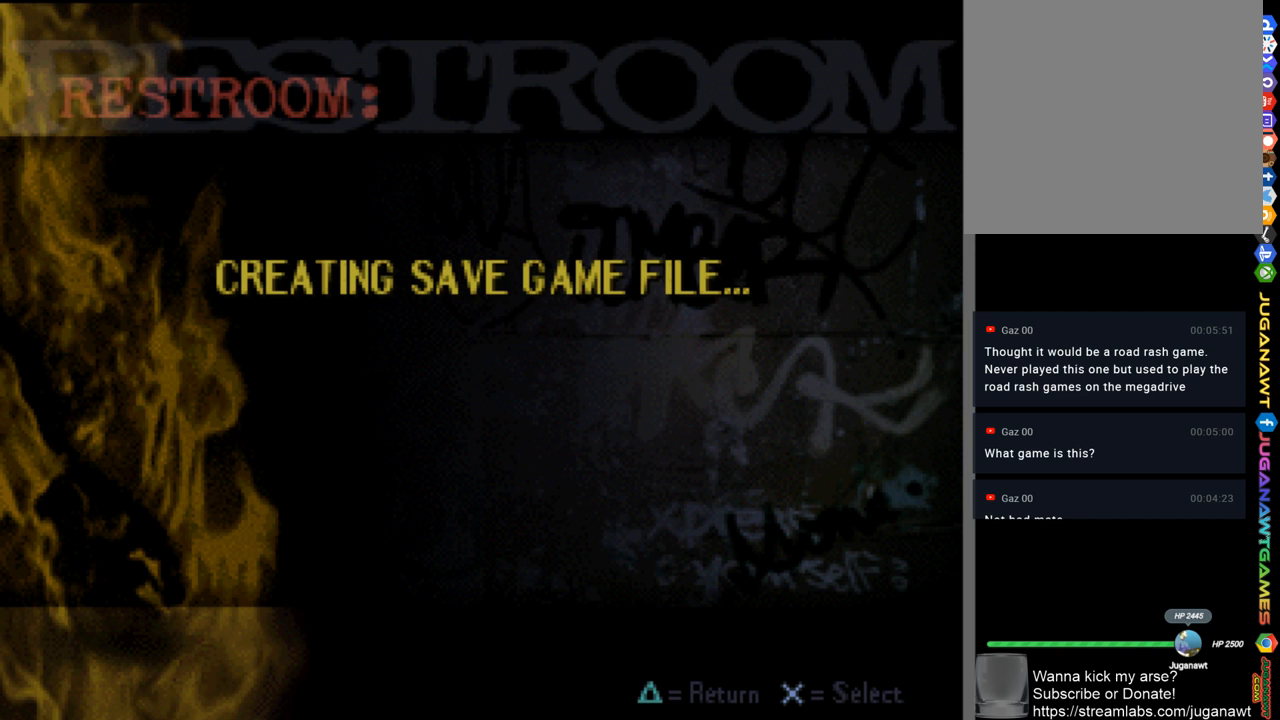
{"buttons": [], "left_stick": "center", "right_stick": "center", "events": []}
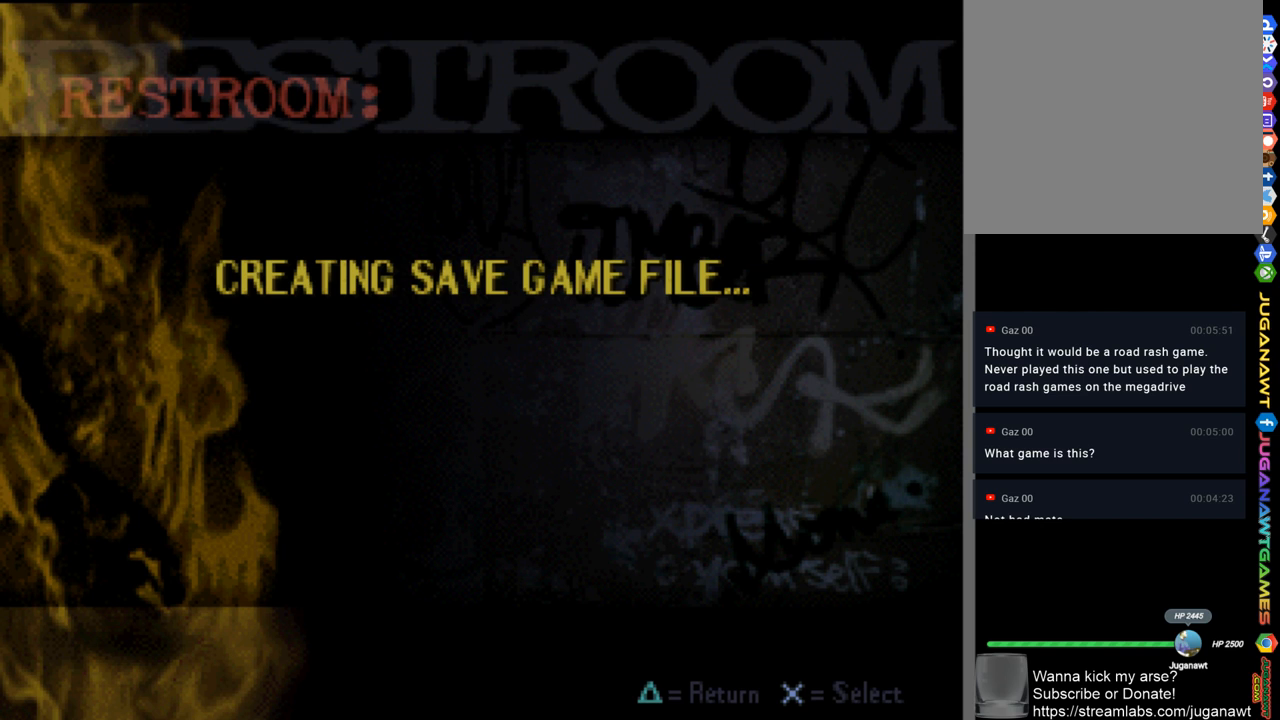
{"buttons": [], "left_stick": "center", "right_stick": "center", "events": []}
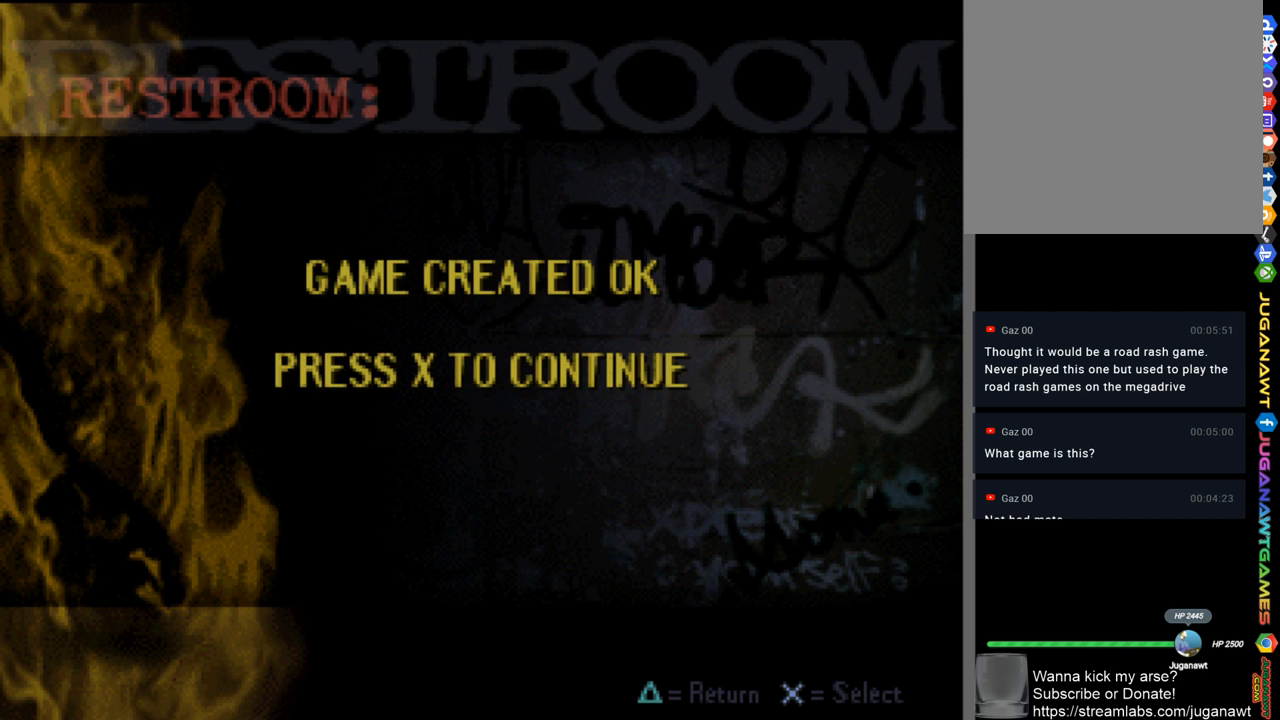
{"buttons": [], "left_stick": "center", "right_stick": "center", "events": [[350, "A", "down"], [450, "A", "up"]]}